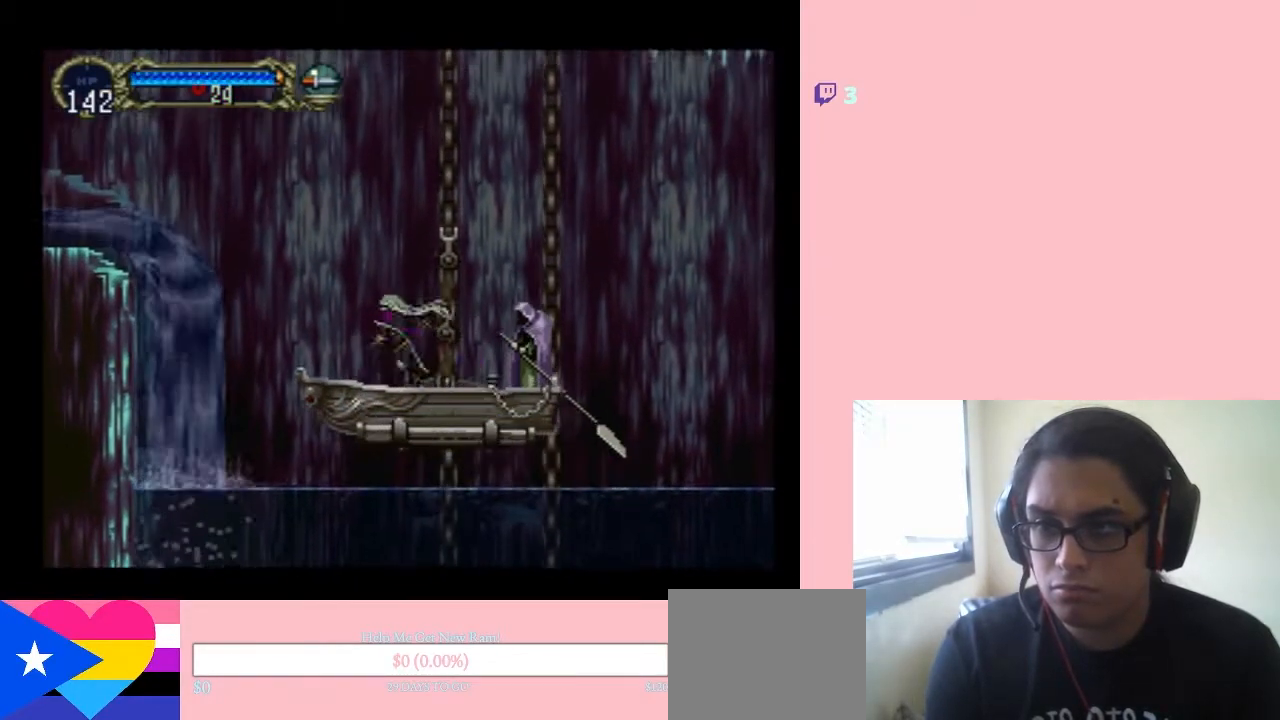
Gameplay with a controller (Nintendo layout); each line is a JSON object with the inputs held at the frame after it. "events" lists button and stick changes between this image and that frame as [ms after this image, input, new state], when the widget could be followed in between. Not read: L2 L3 R2 R3.
{"buttons": [], "left_stick": "center", "right_stick": "center", "events": []}
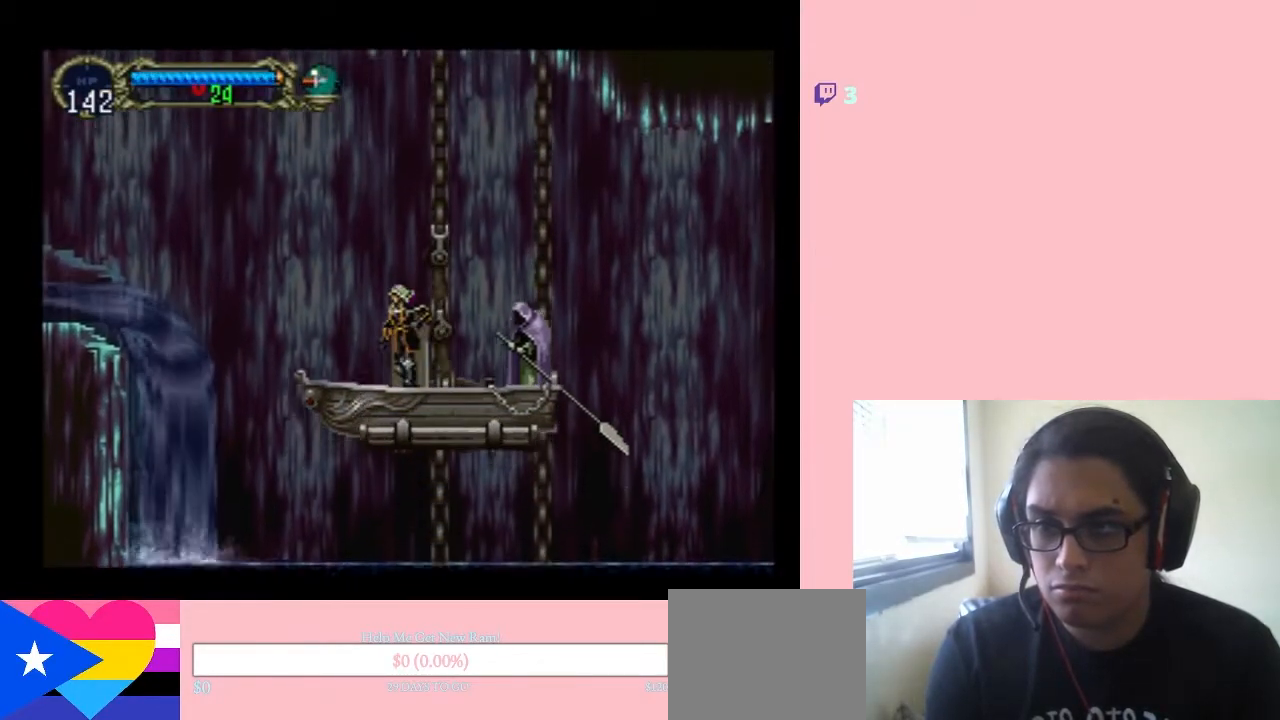
{"buttons": [], "left_stick": "center", "right_stick": "center", "events": []}
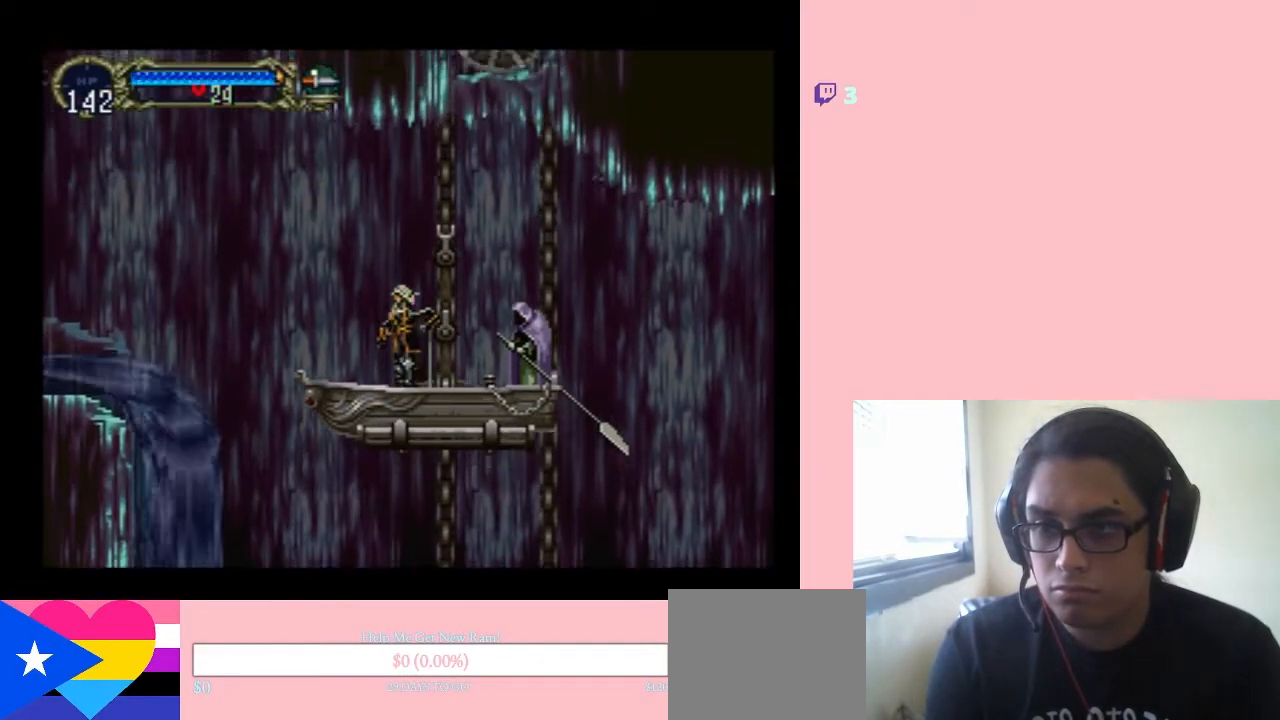
{"buttons": ["DPAD_RIGHT"], "left_stick": "center", "right_stick": "center", "events": [[483, "DPAD_RIGHT", "down"]]}
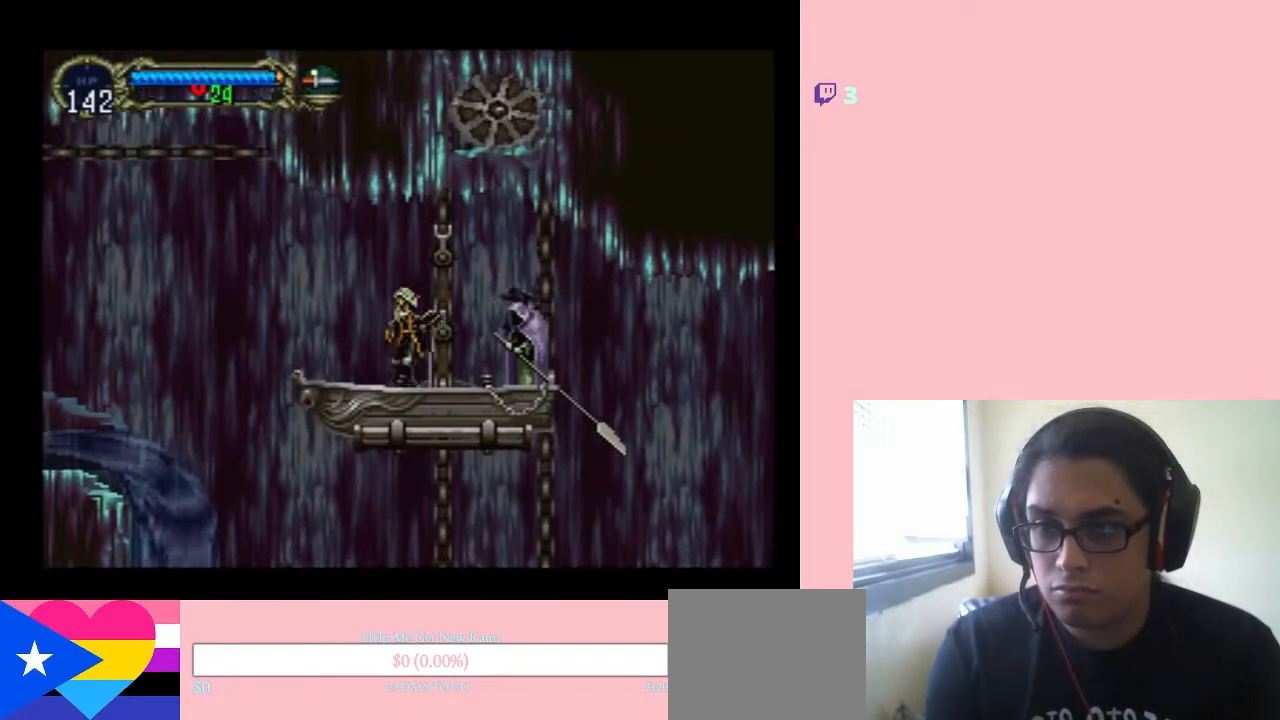
{"buttons": ["DPAD_DOWN"], "left_stick": "center", "right_stick": "center", "events": [[50, "DPAD_RIGHT", "up"], [67, "Y", "down"], [167, "Y", "up"], [467, "DPAD_DOWN", "down"]]}
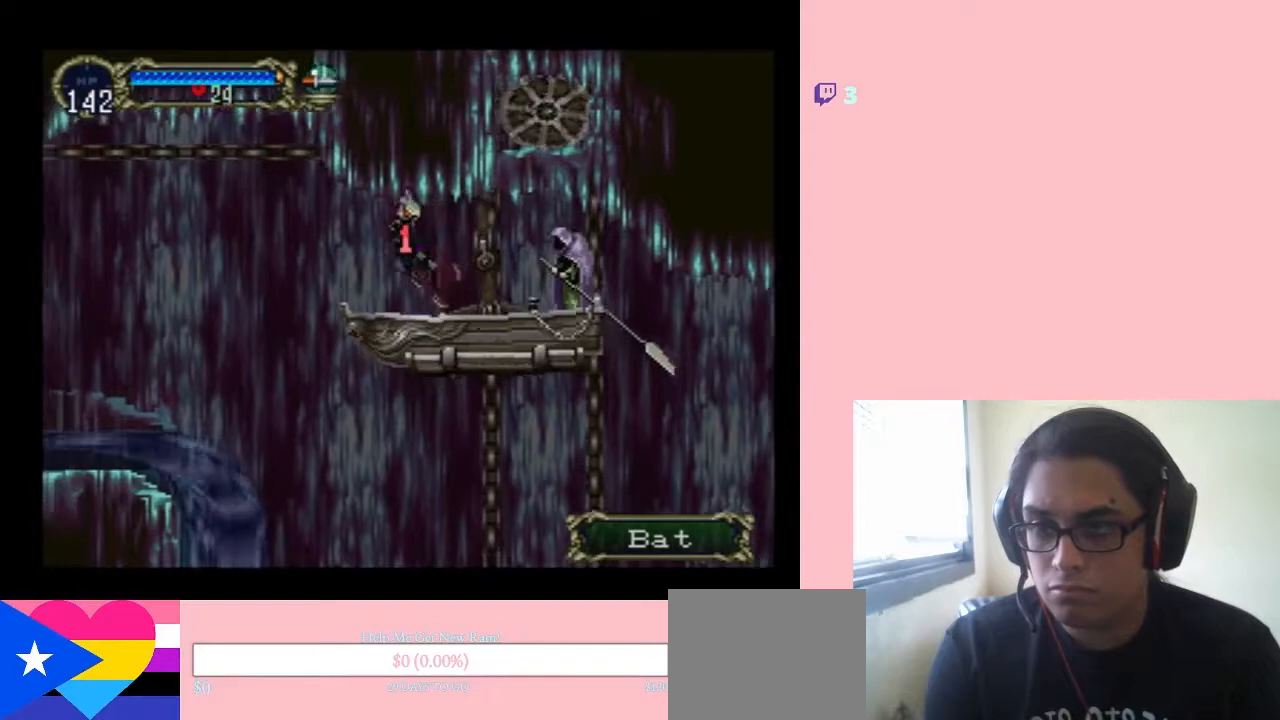
{"buttons": [], "left_stick": "center", "right_stick": "center", "events": [[67, "DPAD_DOWN", "up"], [67, "DPAD_RIGHT", "down"], [450, "DPAD_RIGHT", "up"]]}
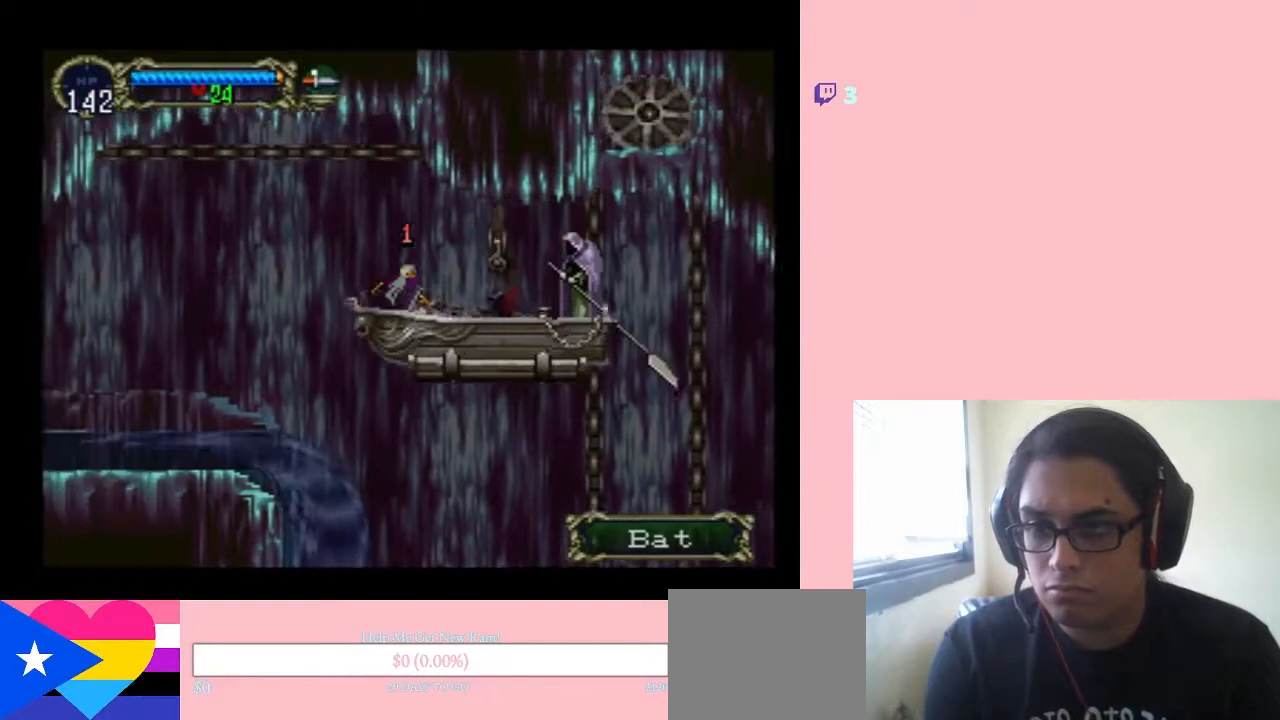
{"buttons": [], "left_stick": "center", "right_stick": "center", "events": [[117, "DPAD_RIGHT", "down"], [333, "DPAD_RIGHT", "up"]]}
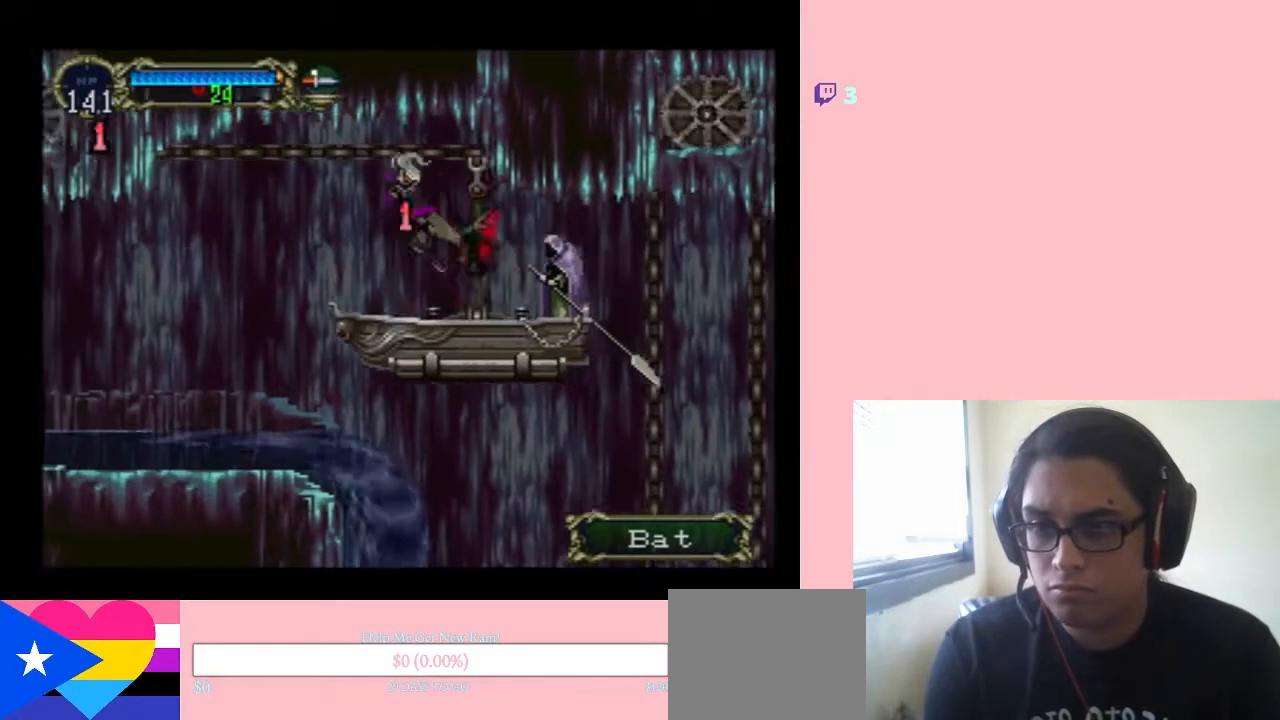
{"buttons": ["DPAD_RIGHT"], "left_stick": "center", "right_stick": "center", "events": [[117, "Y", "down"], [233, "Y", "up"], [267, "DPAD_RIGHT", "down"]]}
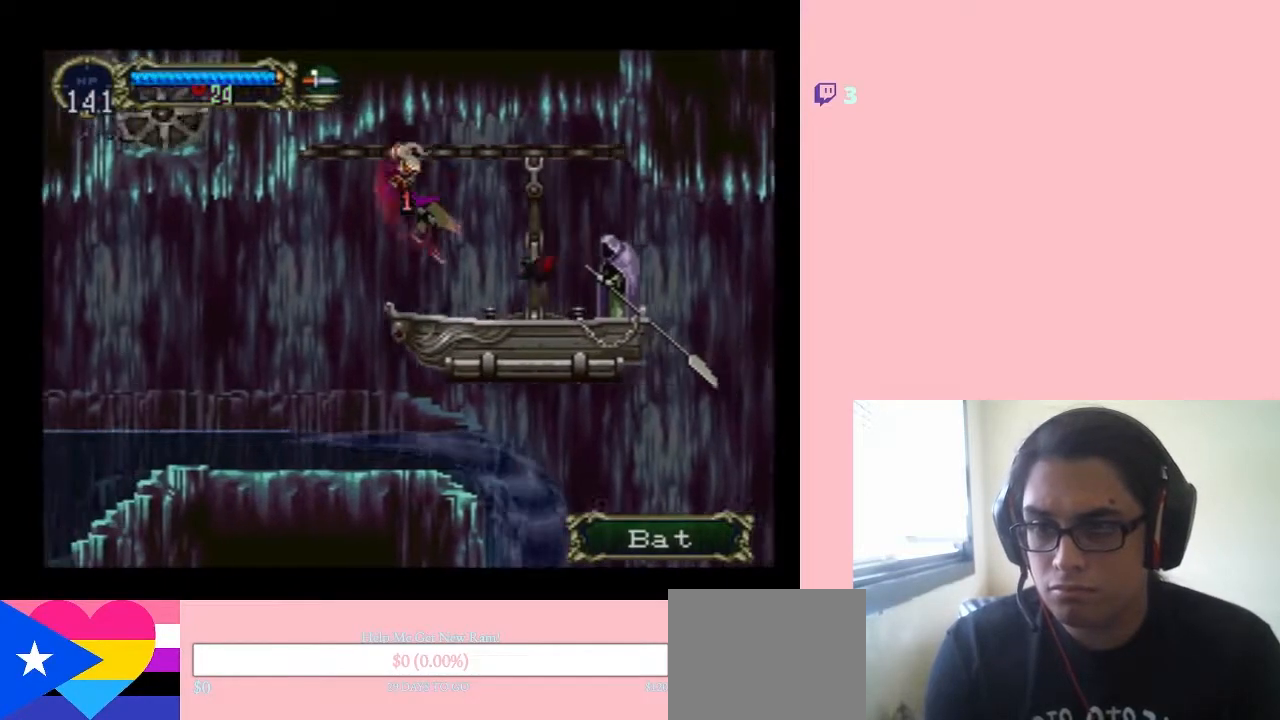
{"buttons": ["DPAD_RIGHT"], "left_stick": "center", "right_stick": "center", "events": [[33, "Y", "down"], [83, "Y", "up"], [150, "Y", "down"], [467, "Y", "up"]]}
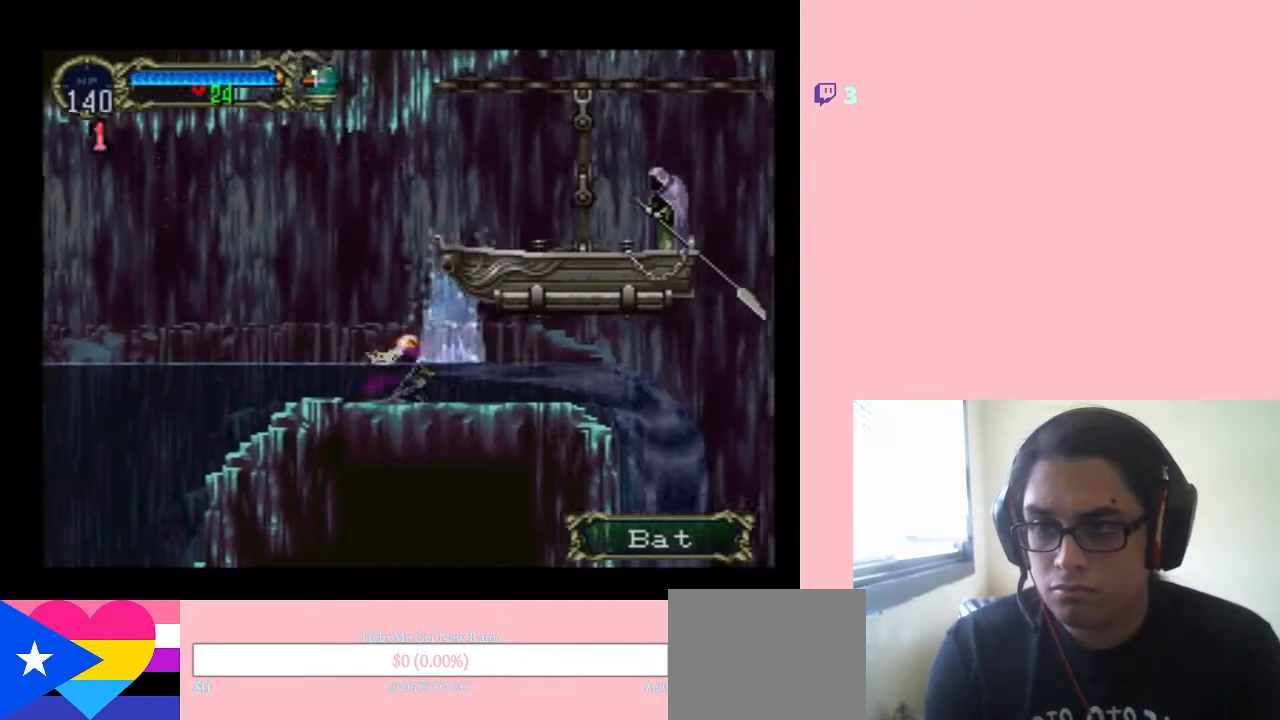
{"buttons": ["B"], "left_stick": "center", "right_stick": "center", "events": [[17, "DPAD_RIGHT", "up"], [200, "B", "down"]]}
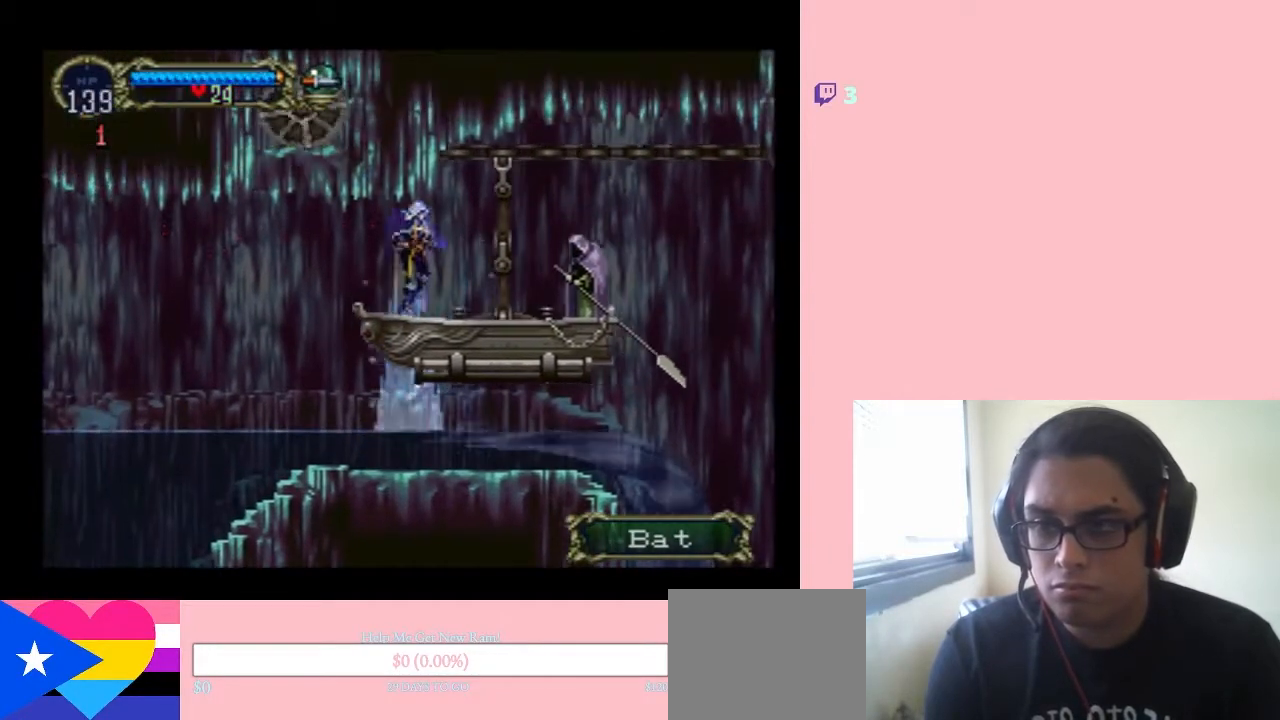
{"buttons": ["Y", "DPAD_DOWN"], "left_stick": "center", "right_stick": "center", "events": [[217, "B", "up"], [267, "DPAD_DOWN", "down"], [333, "Y", "down"]]}
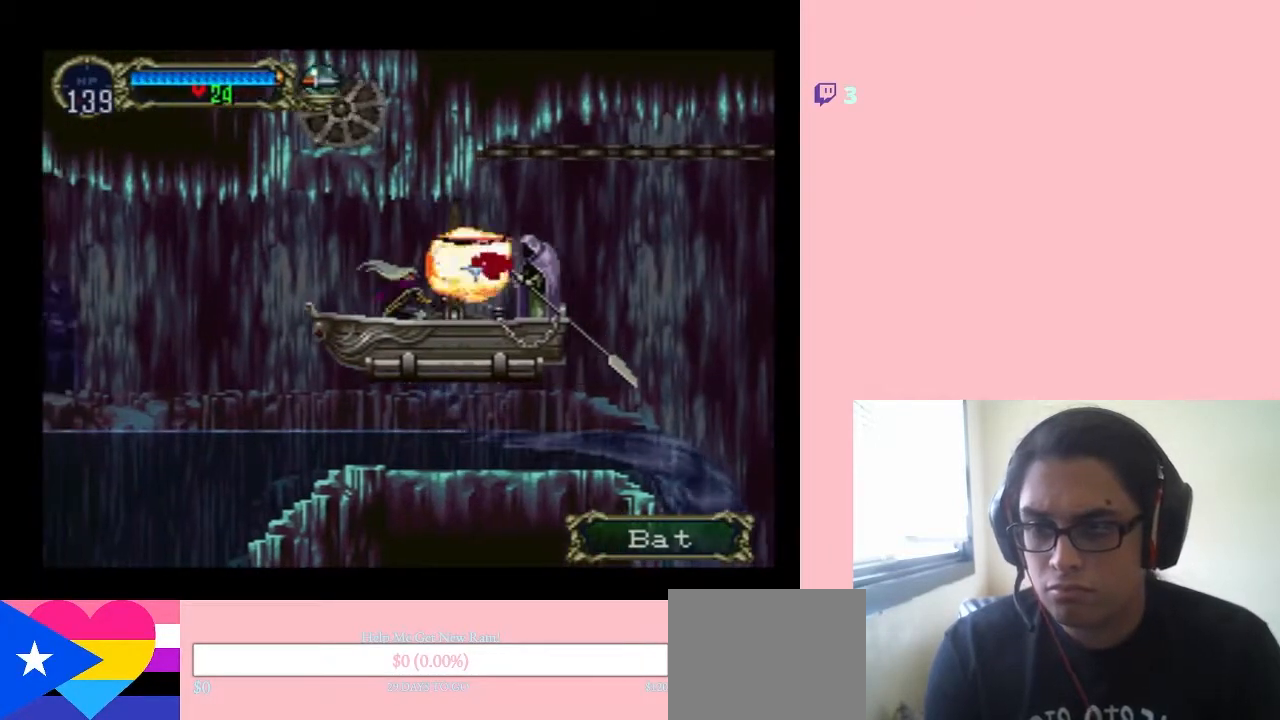
{"buttons": ["DPAD_RIGHT"], "left_stick": "center", "right_stick": "center", "events": [[200, "Y", "up"], [433, "DPAD_DOWN", "up"], [500, "DPAD_RIGHT", "down"]]}
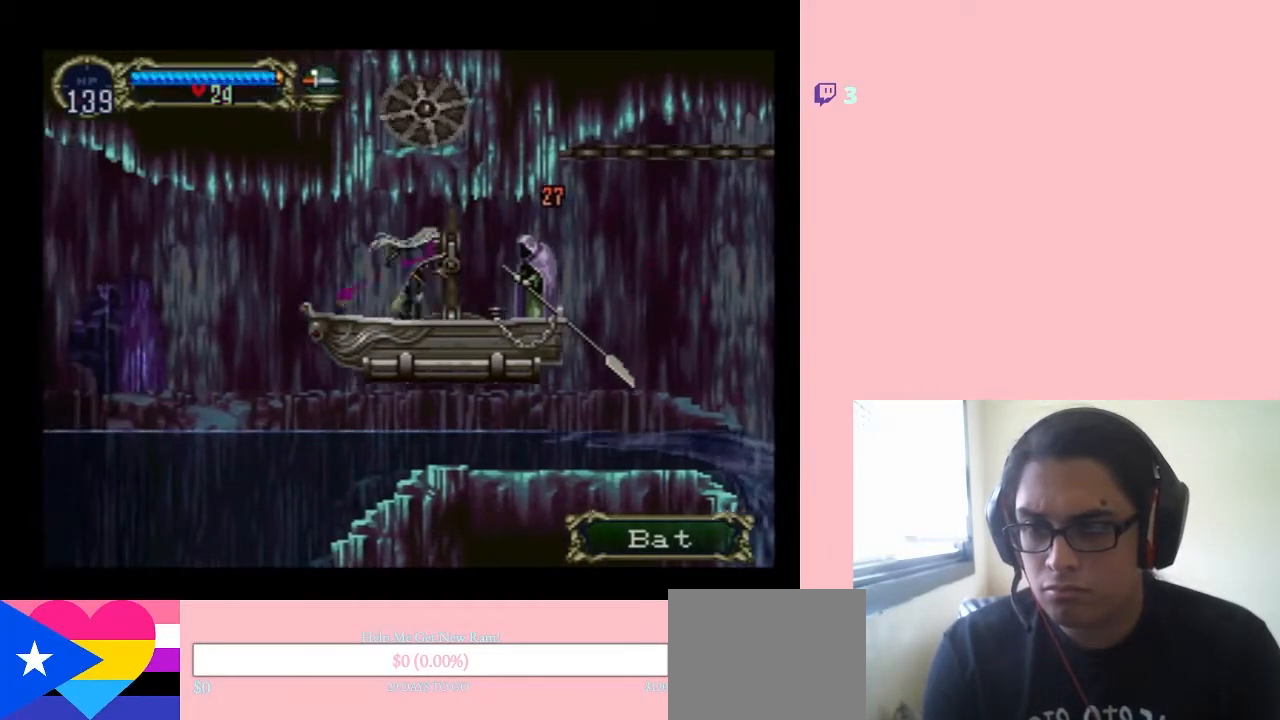
{"buttons": [], "left_stick": "center", "right_stick": "center", "events": [[117, "DPAD_RIGHT", "up"]]}
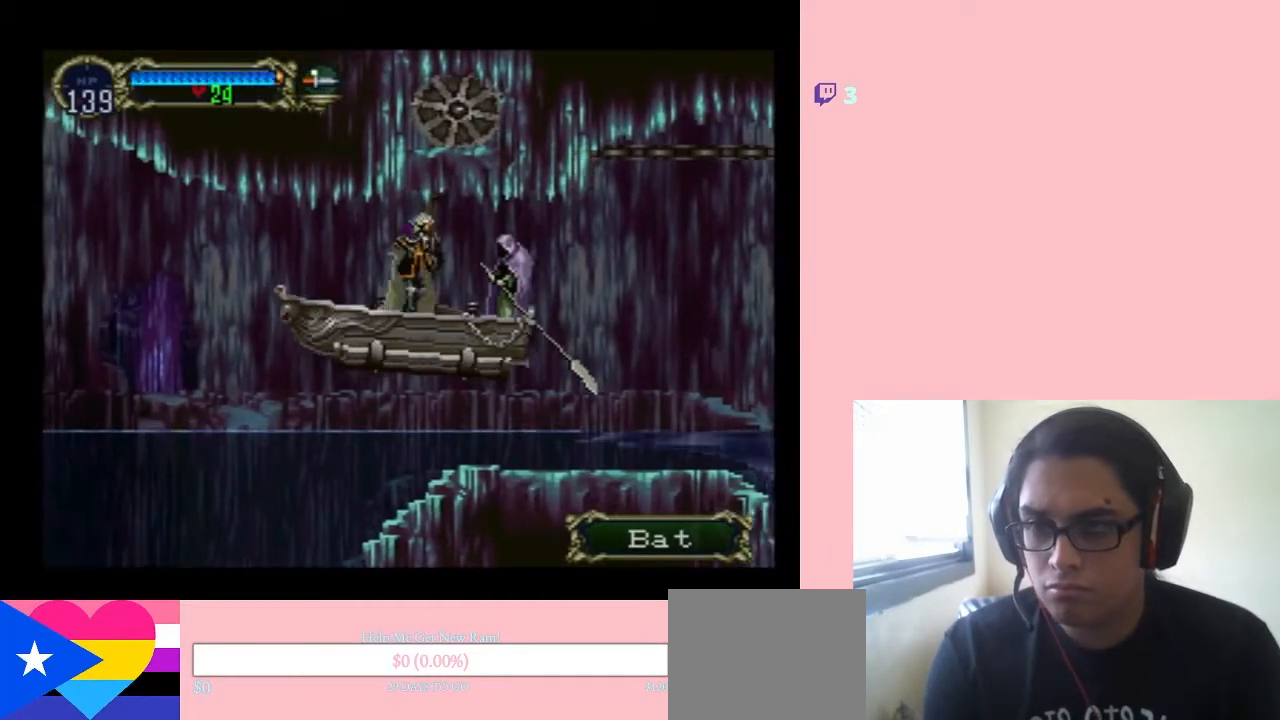
{"buttons": [], "left_stick": "center", "right_stick": "center", "events": []}
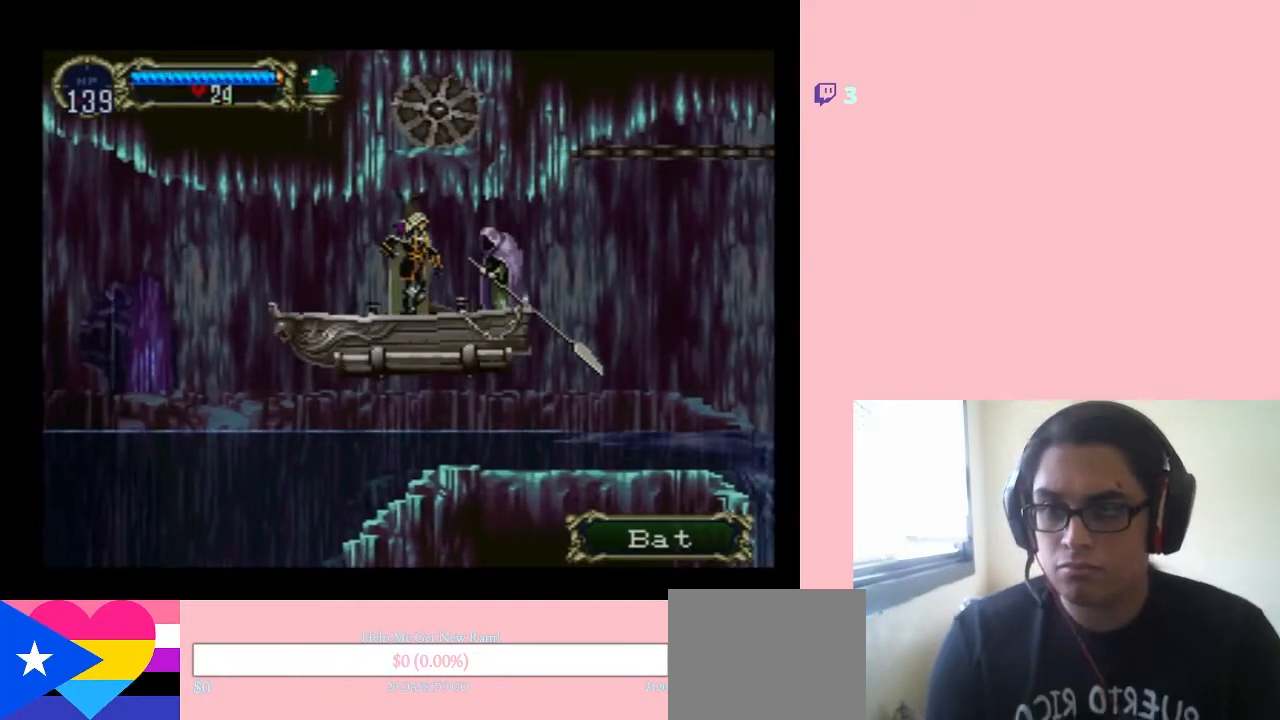
{"buttons": [], "left_stick": "center", "right_stick": "center", "events": []}
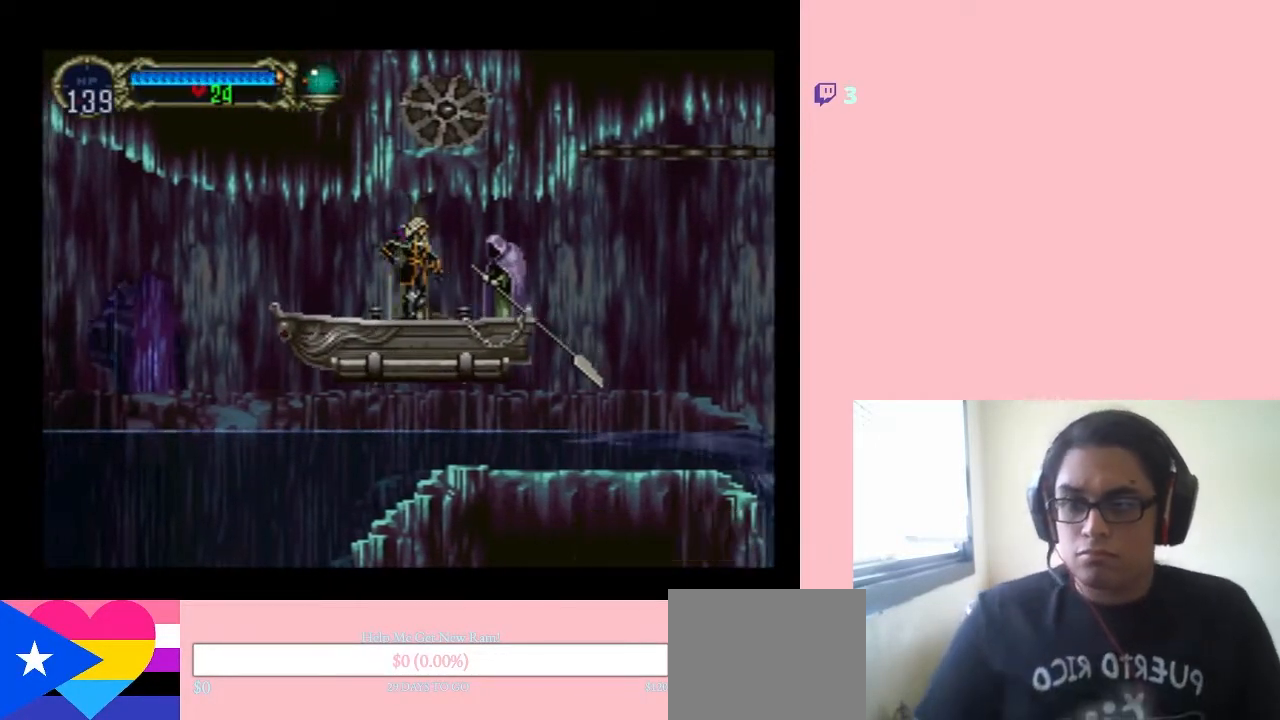
{"buttons": [], "left_stick": "center", "right_stick": "center", "events": []}
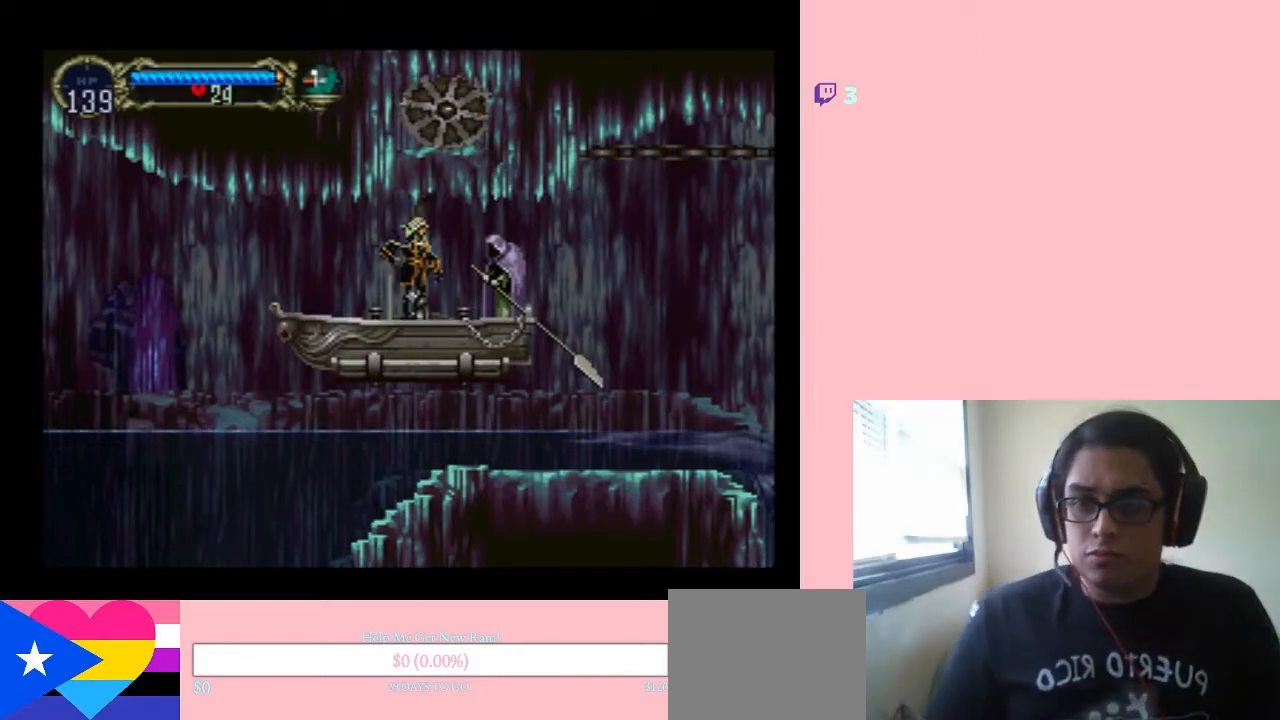
{"buttons": ["DPAD_DOWN"], "left_stick": "center", "right_stick": "center", "events": [[267, "DPAD_DOWN", "down"]]}
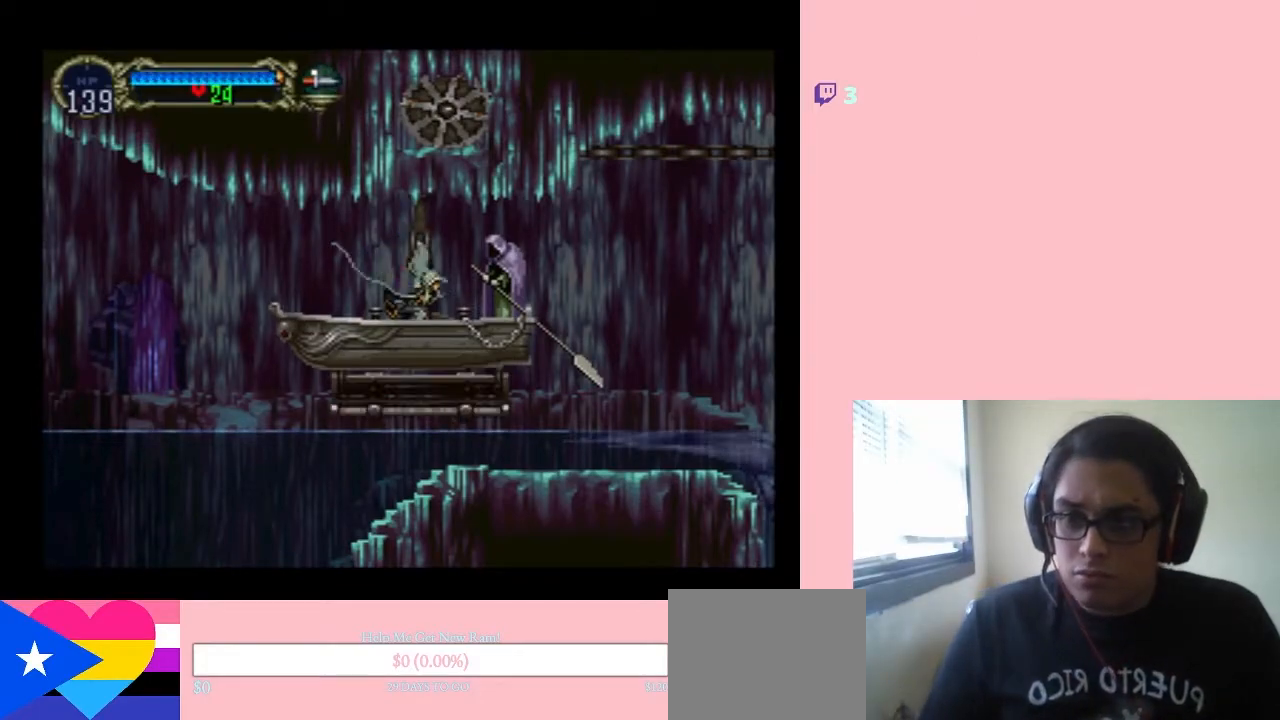
{"buttons": [], "left_stick": "center", "right_stick": "center", "events": [[133, "DPAD_DOWN", "up"]]}
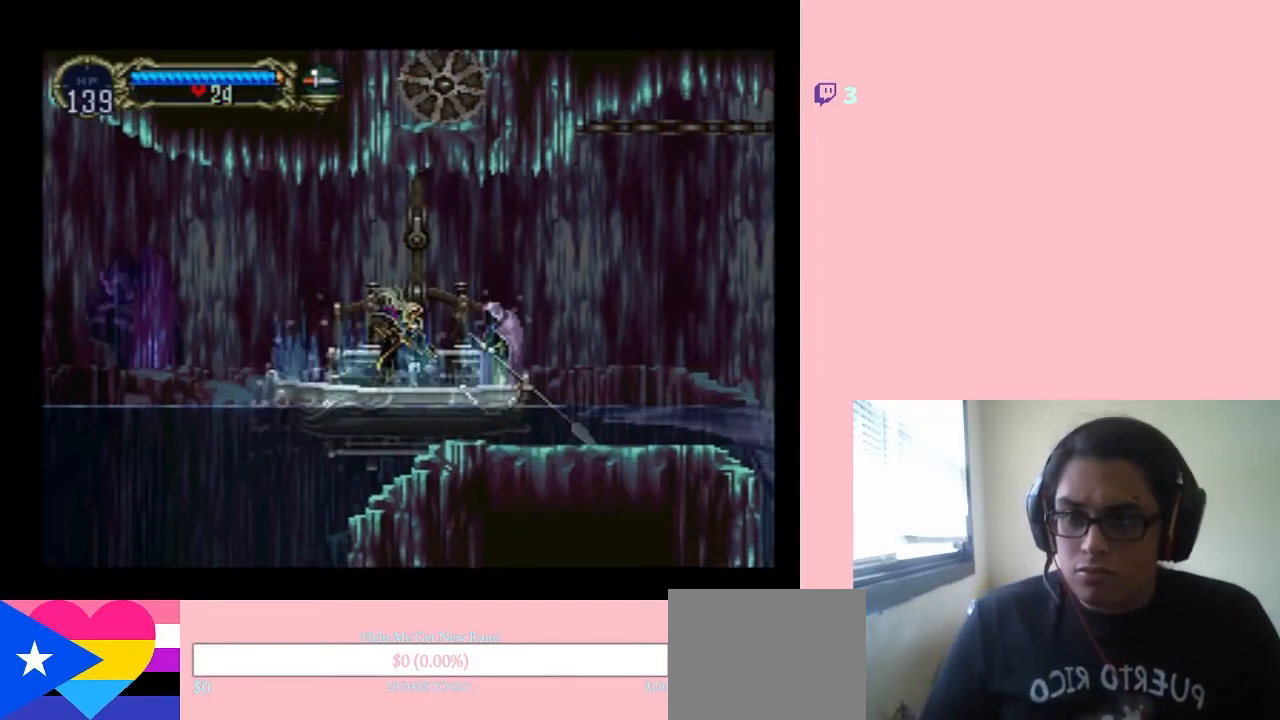
{"buttons": [], "left_stick": "center", "right_stick": "center", "events": []}
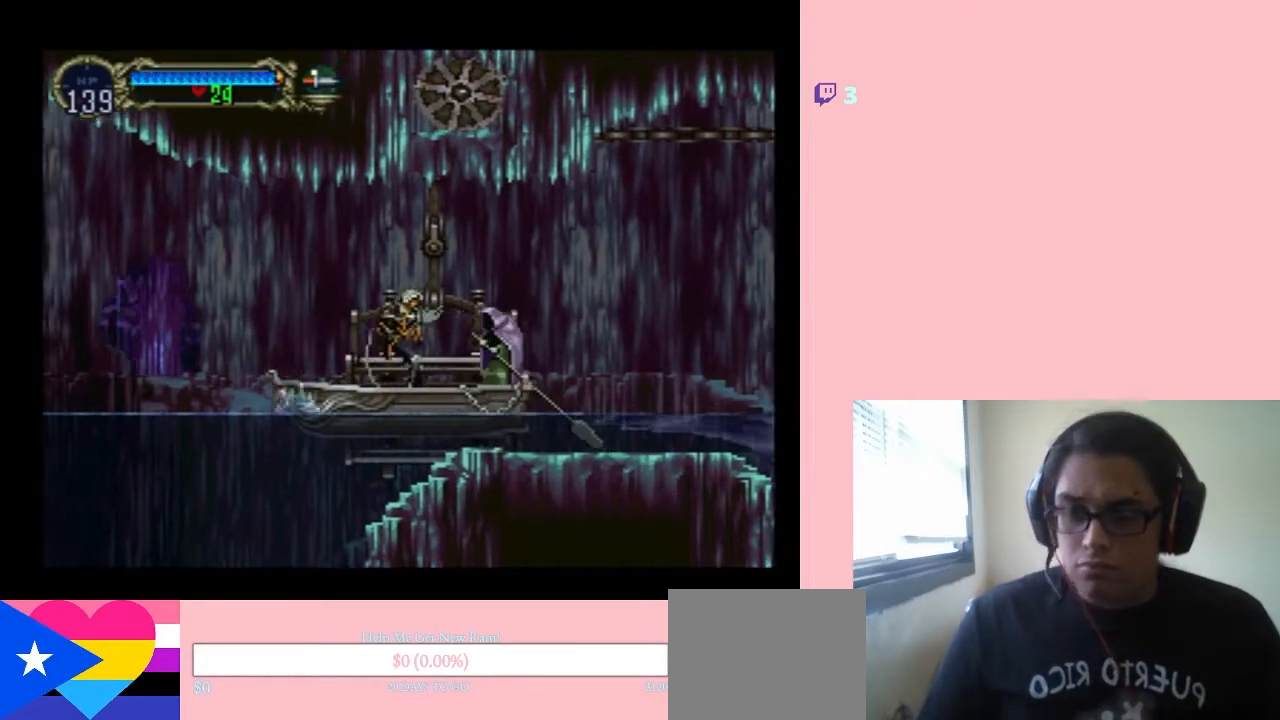
{"buttons": [], "left_stick": "center", "right_stick": "center", "events": []}
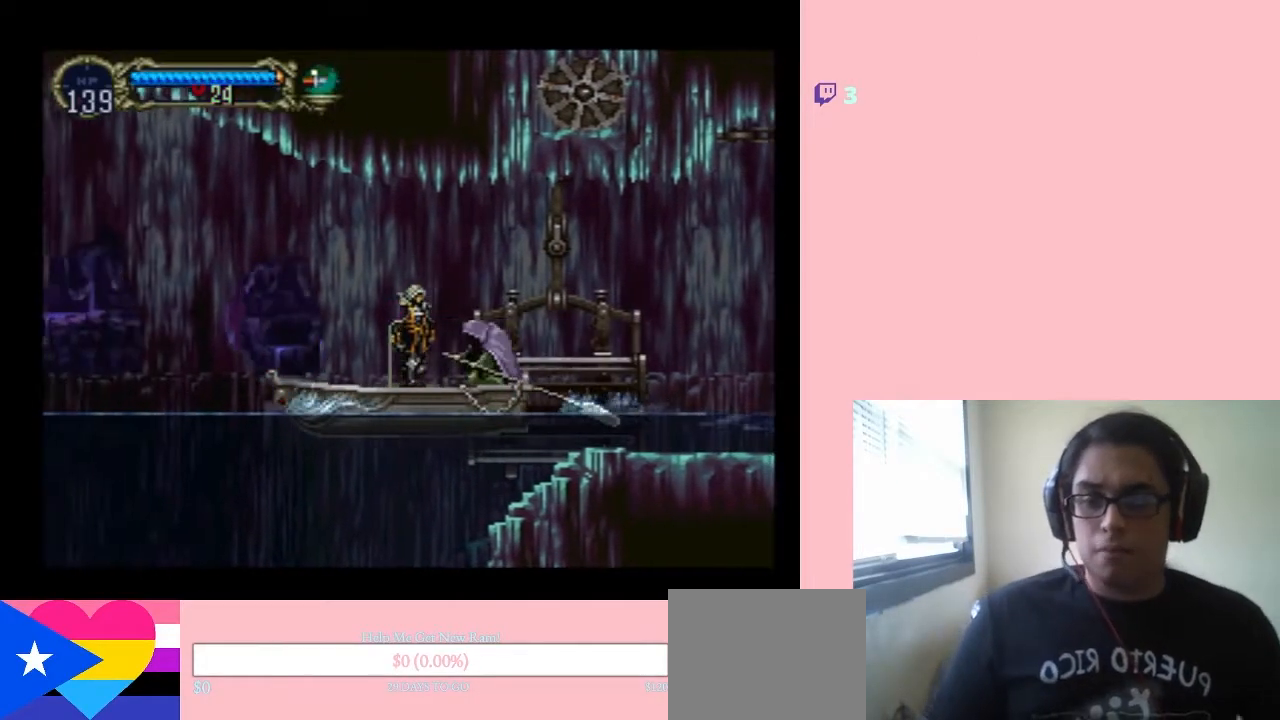
{"buttons": [], "left_stick": "center", "right_stick": "center", "events": []}
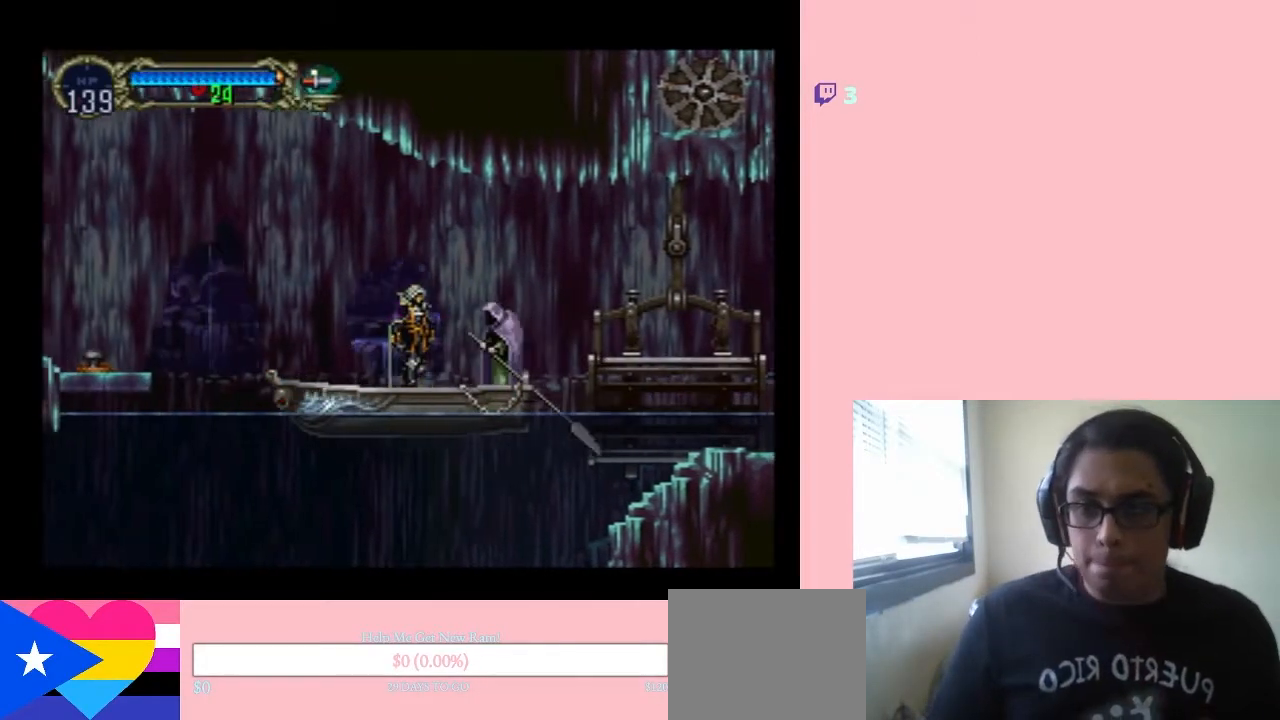
{"buttons": [], "left_stick": "center", "right_stick": "center", "events": []}
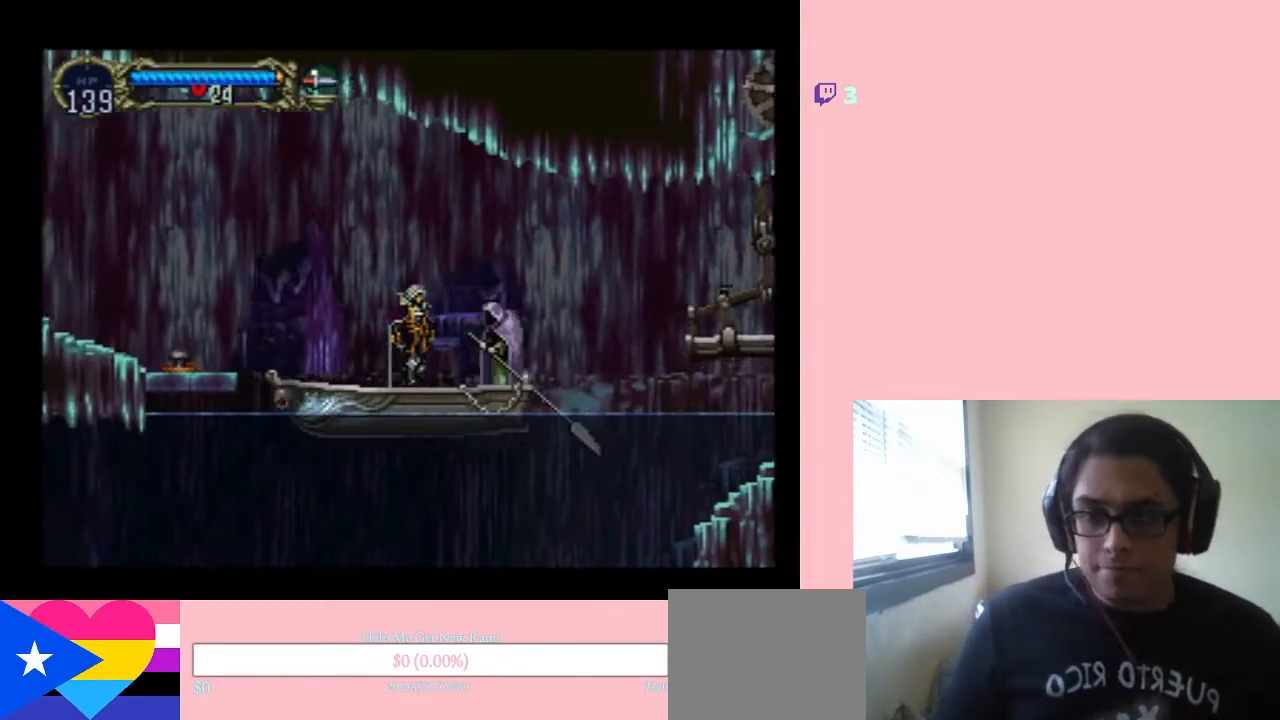
{"buttons": [], "left_stick": "center", "right_stick": "center", "events": []}
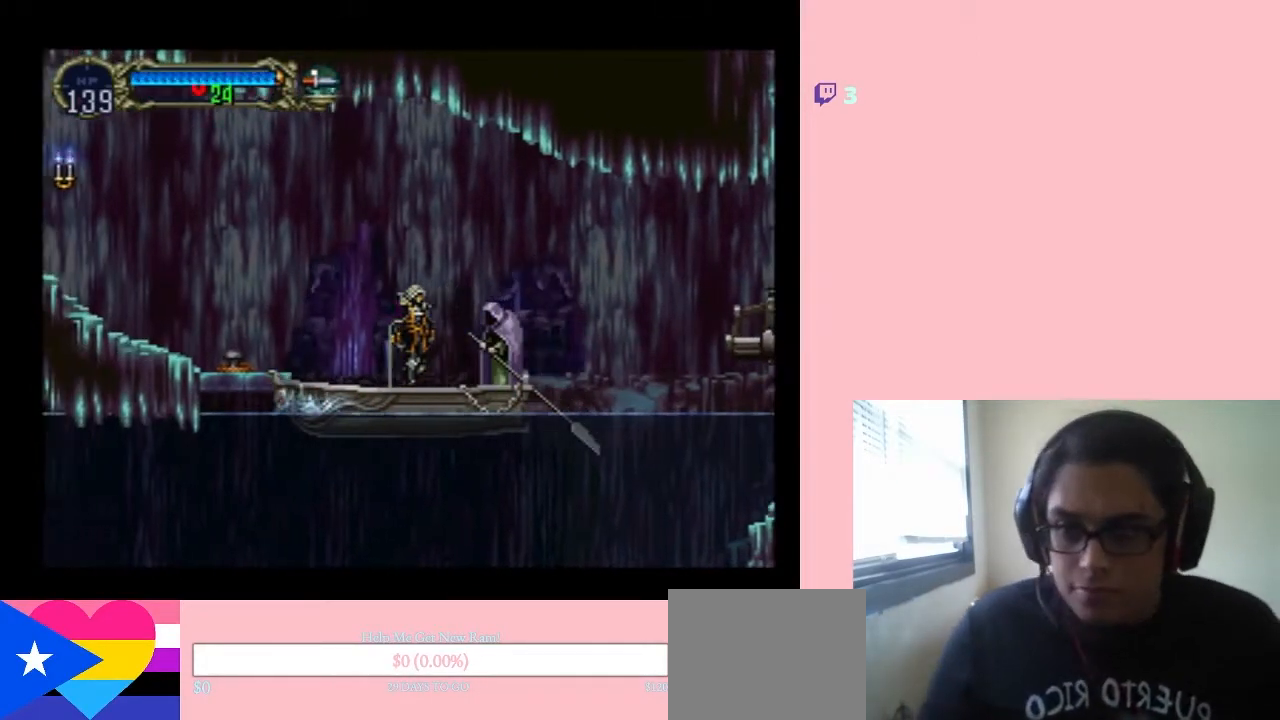
{"buttons": [], "left_stick": "center", "right_stick": "center", "events": []}
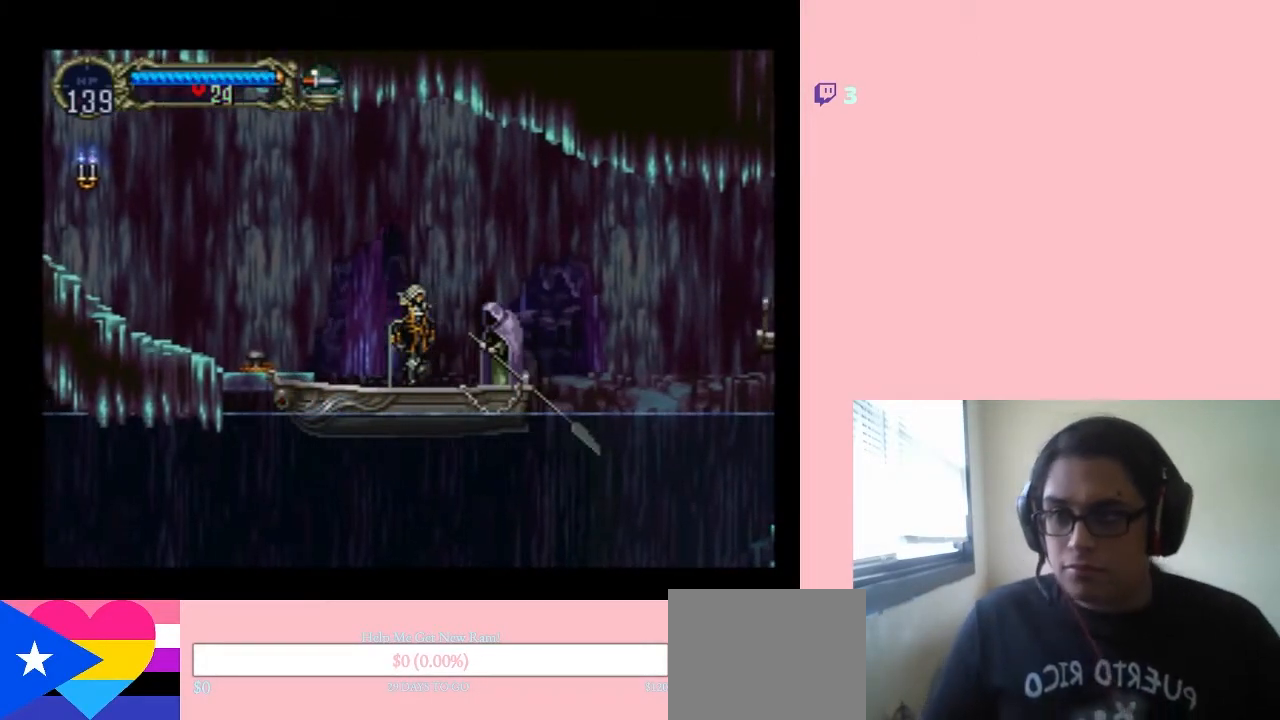
{"buttons": ["B", "DPAD_LEFT"], "left_stick": "center", "right_stick": "center", "events": [[367, "DPAD_LEFT", "down"], [417, "B", "down"]]}
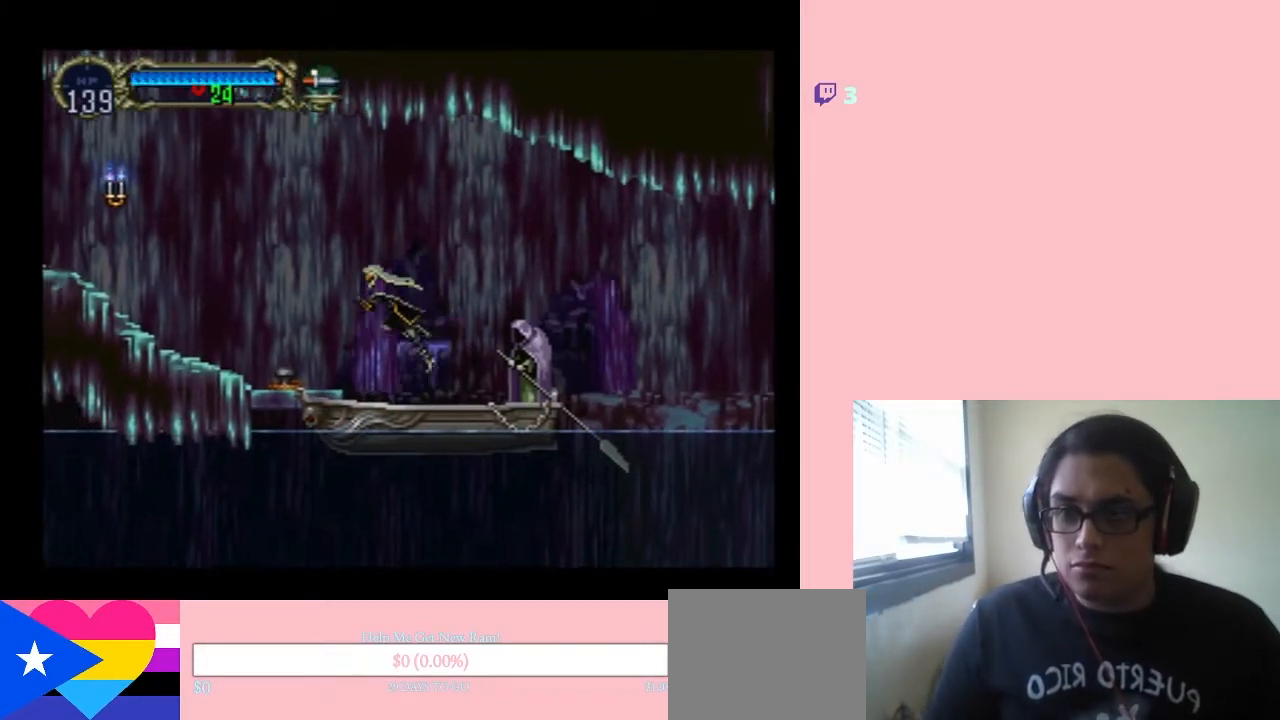
{"buttons": ["B", "Y", "DPAD_LEFT"], "left_stick": "center", "right_stick": "center", "events": [[483, "Y", "down"]]}
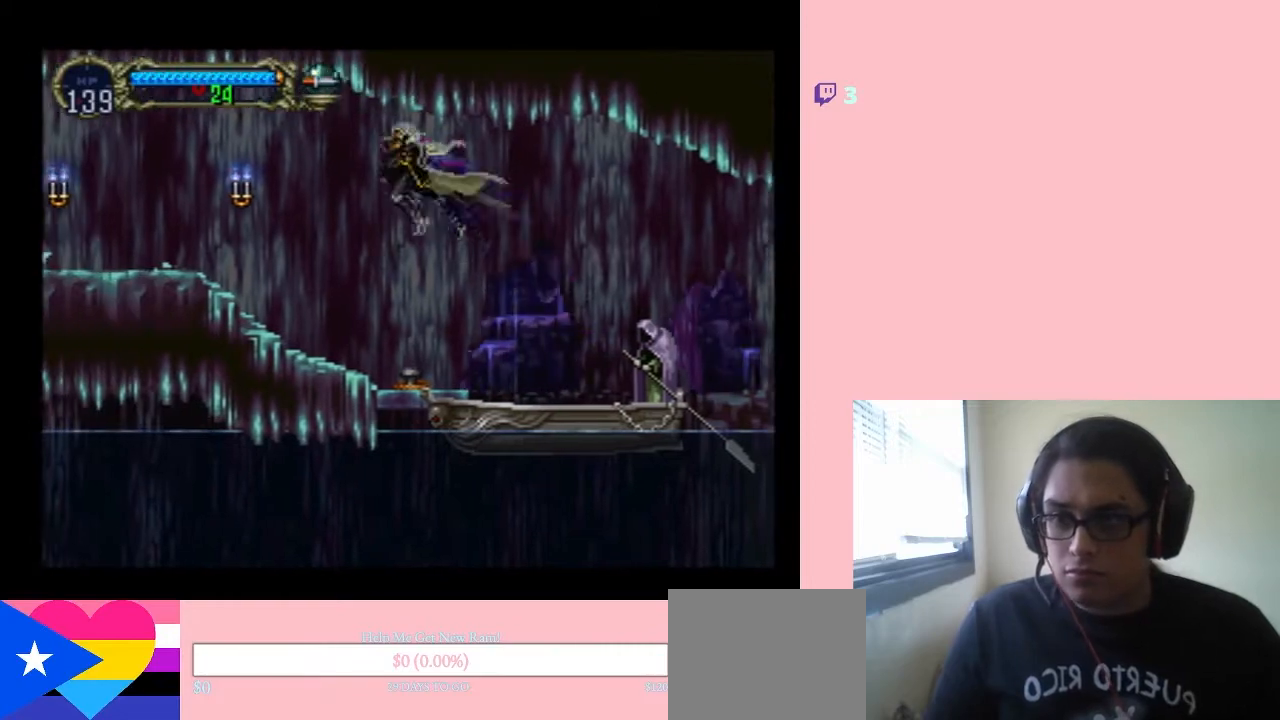
{"buttons": ["B", "DPAD_LEFT"], "left_stick": "center", "right_stick": "center", "events": [[50, "B", "up"], [150, "Y", "up"], [417, "B", "down"]]}
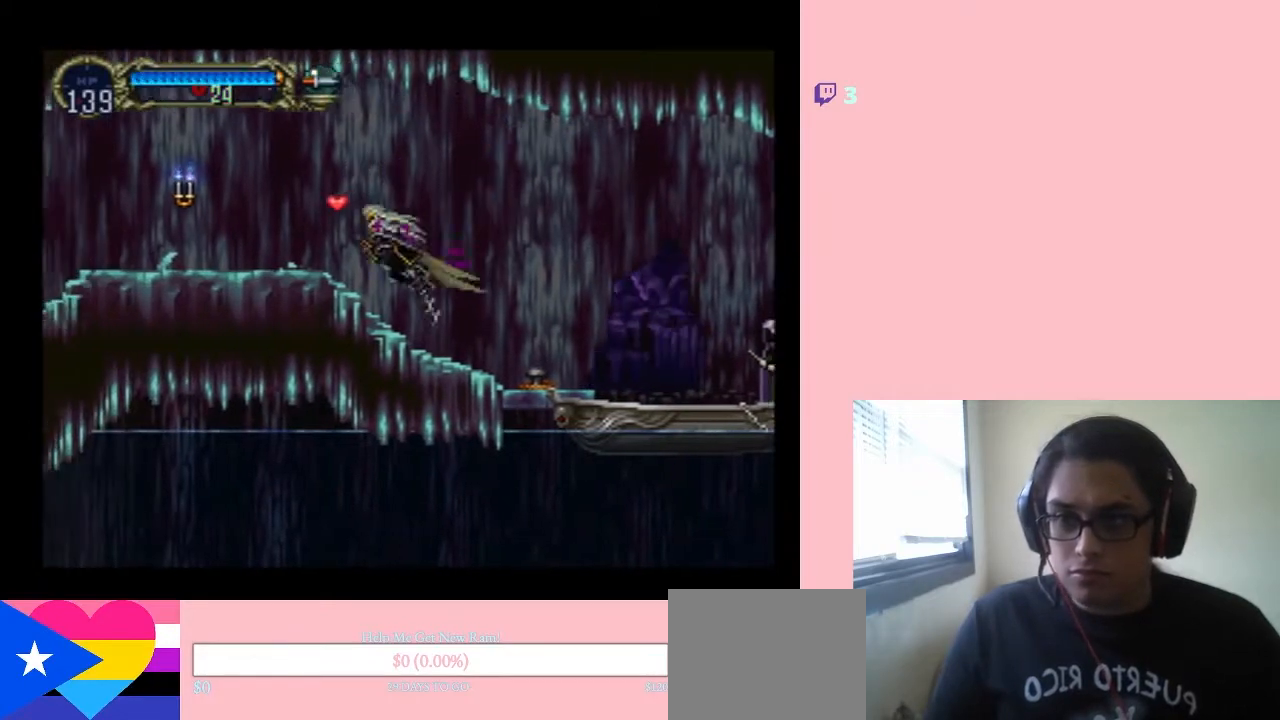
{"buttons": ["DPAD_LEFT"], "left_stick": "center", "right_stick": "center", "events": [[17, "Y", "down"], [117, "B", "up"], [117, "Y", "up"]]}
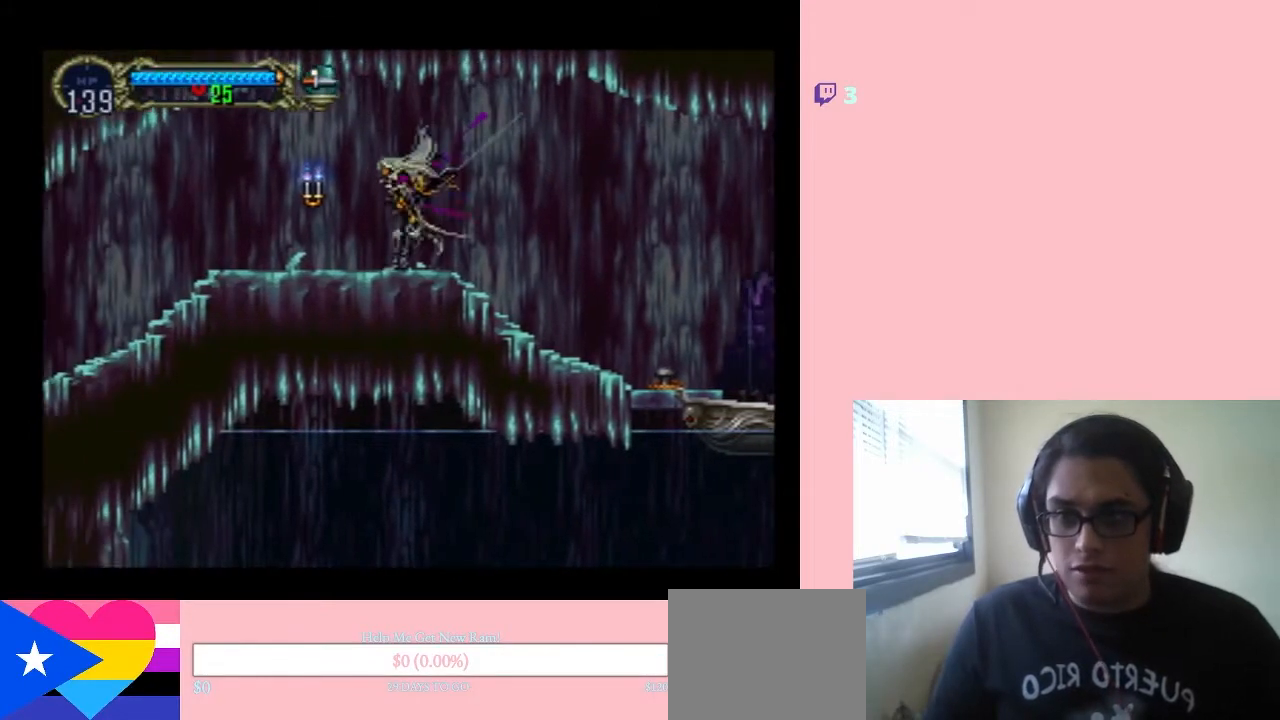
{"buttons": ["DPAD_LEFT"], "left_stick": "center", "right_stick": "center", "events": [[50, "Y", "down"], [150, "Y", "up"]]}